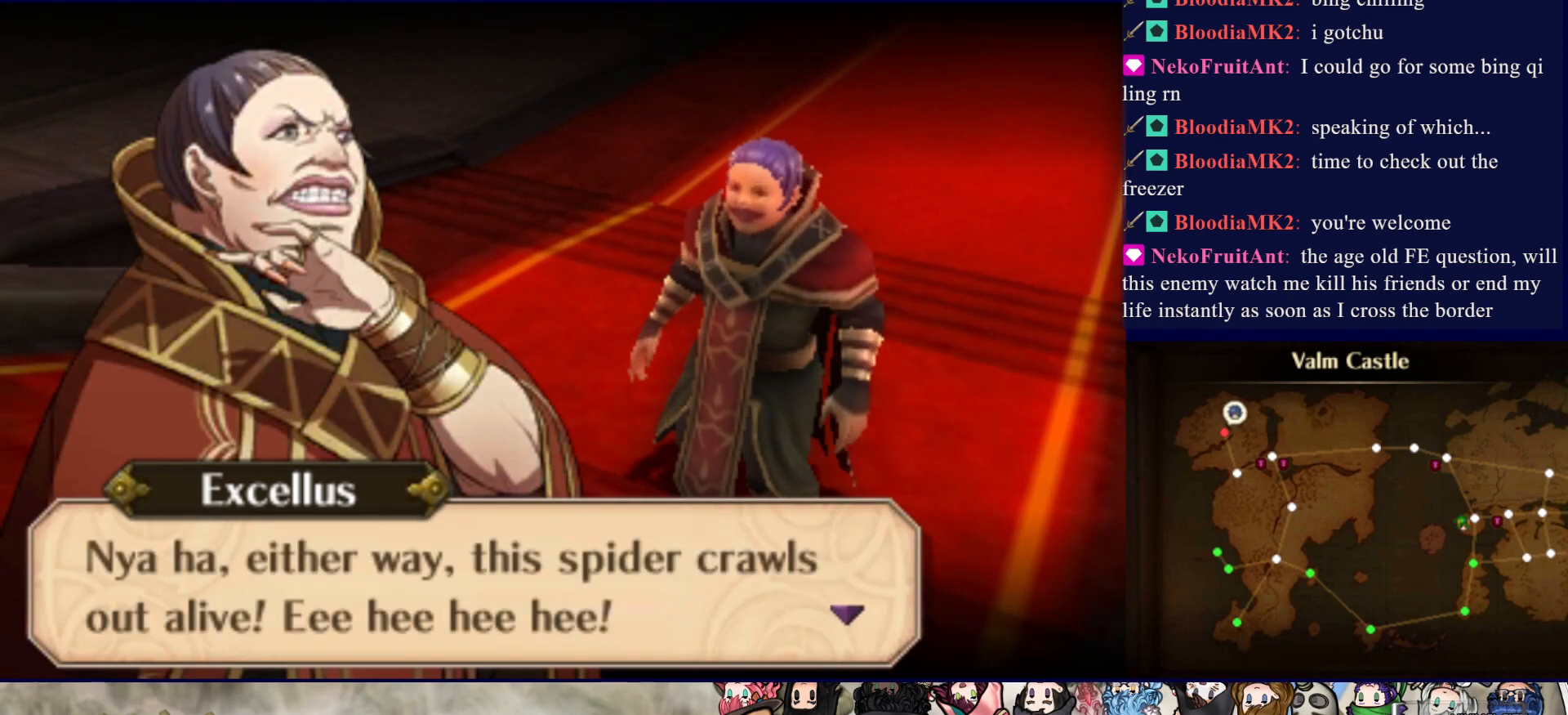
Gameplay with a controller (PlayStation layout); each line is a JSON object with the inputs held at the frame after it. "events" lists button and stick changes between this image and that frame as [ms after this image, input, new state], when the widget could be followed in between. Not read: L3 R3 left_stick right_stick.
{"buttons": ["CIRCLE"], "events": [[467, "CIRCLE", "down"]]}
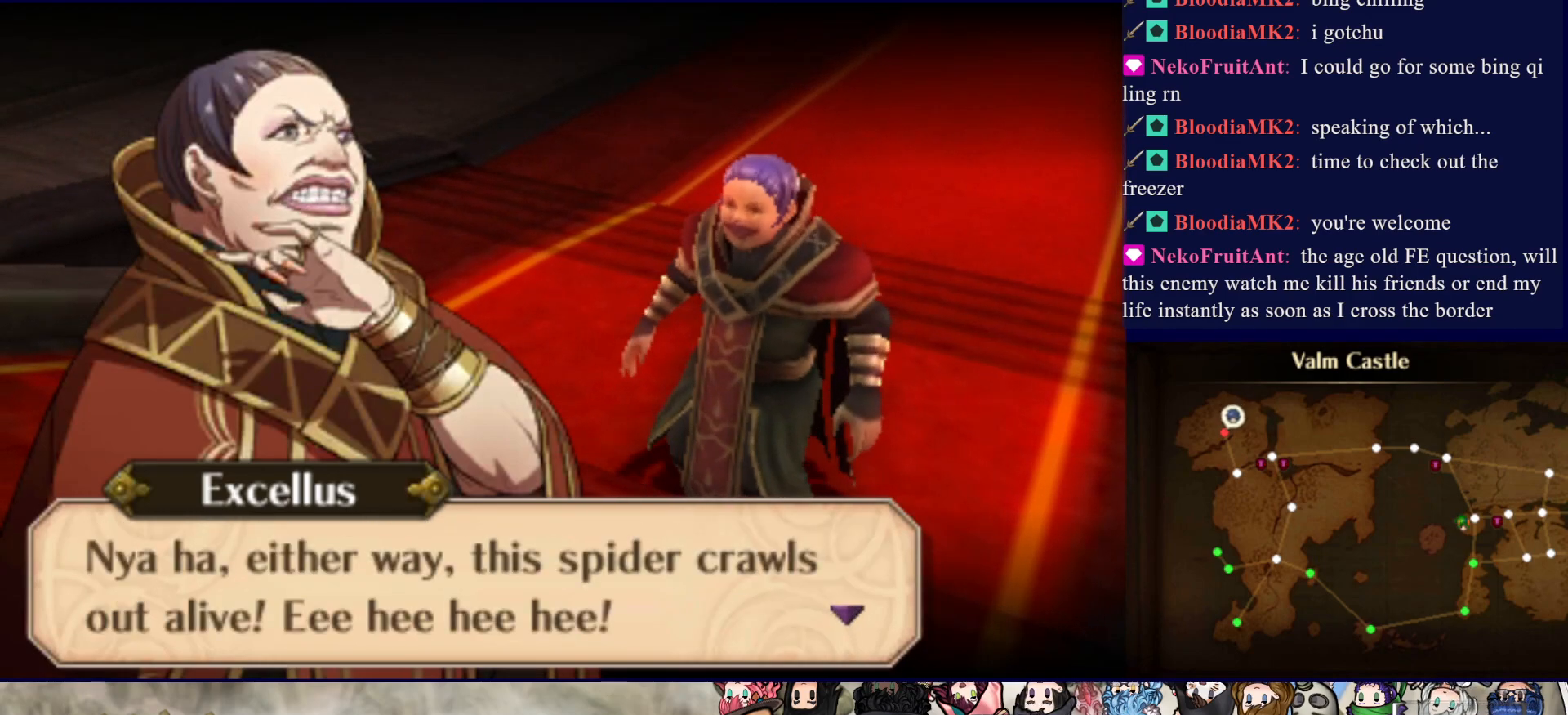
{"buttons": [], "events": [[83, "CIRCLE", "up"]]}
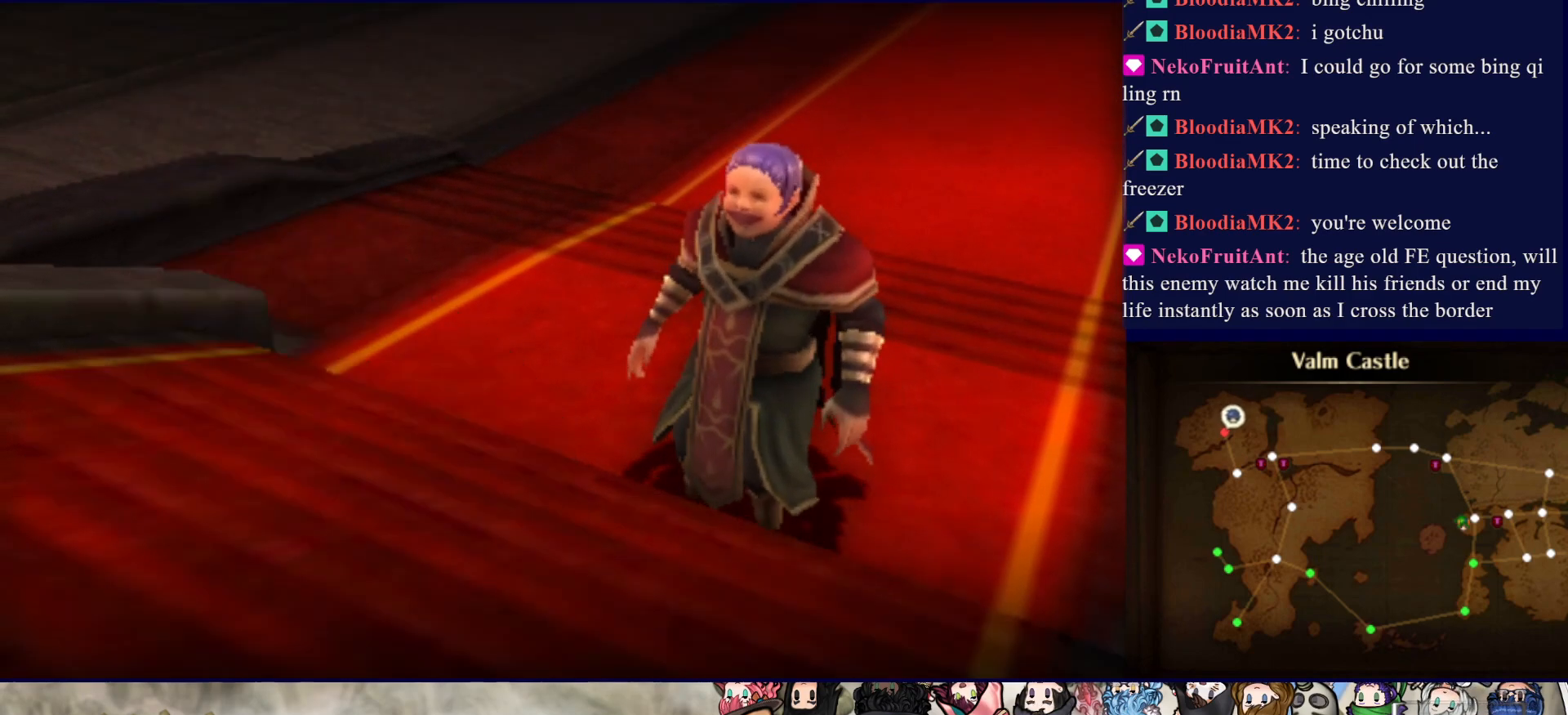
{"buttons": [], "events": []}
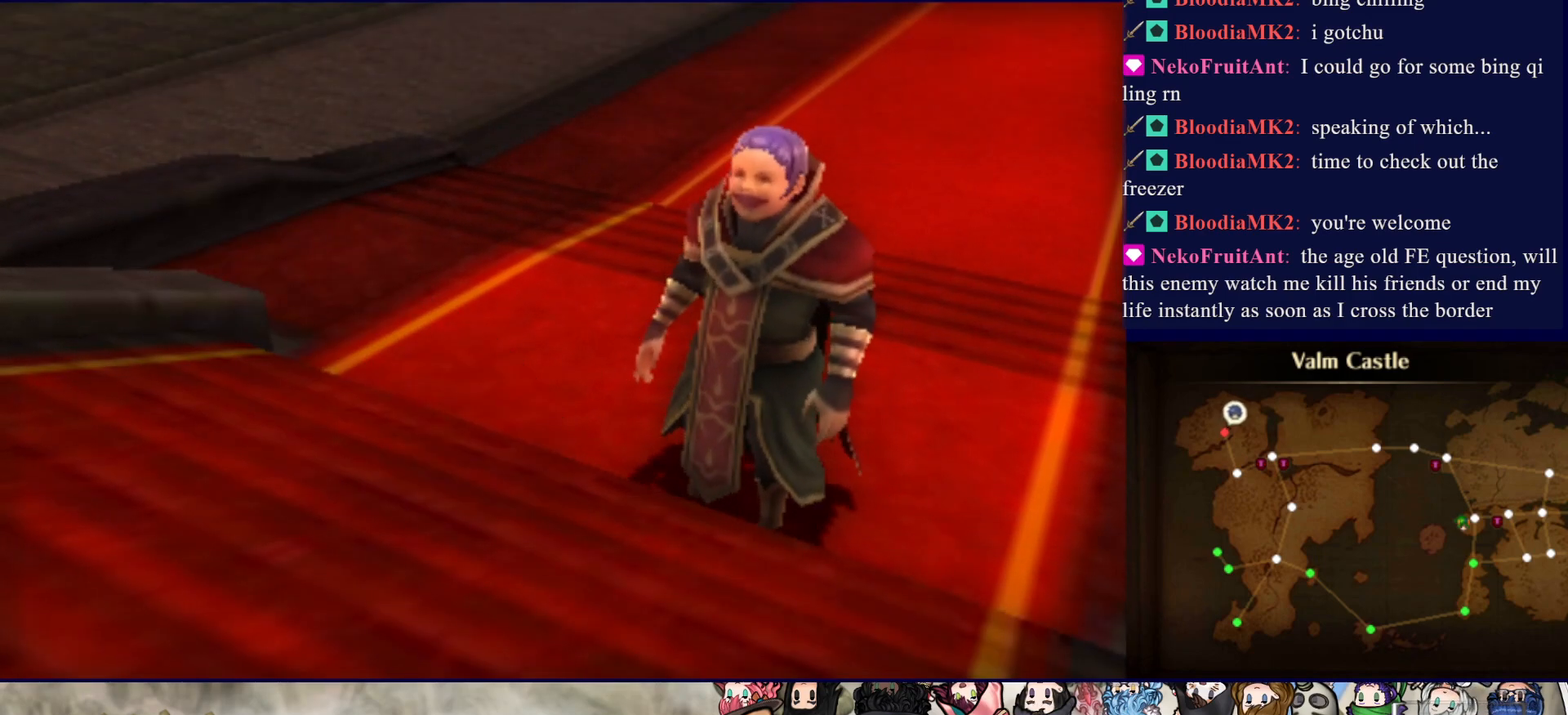
{"buttons": [], "events": []}
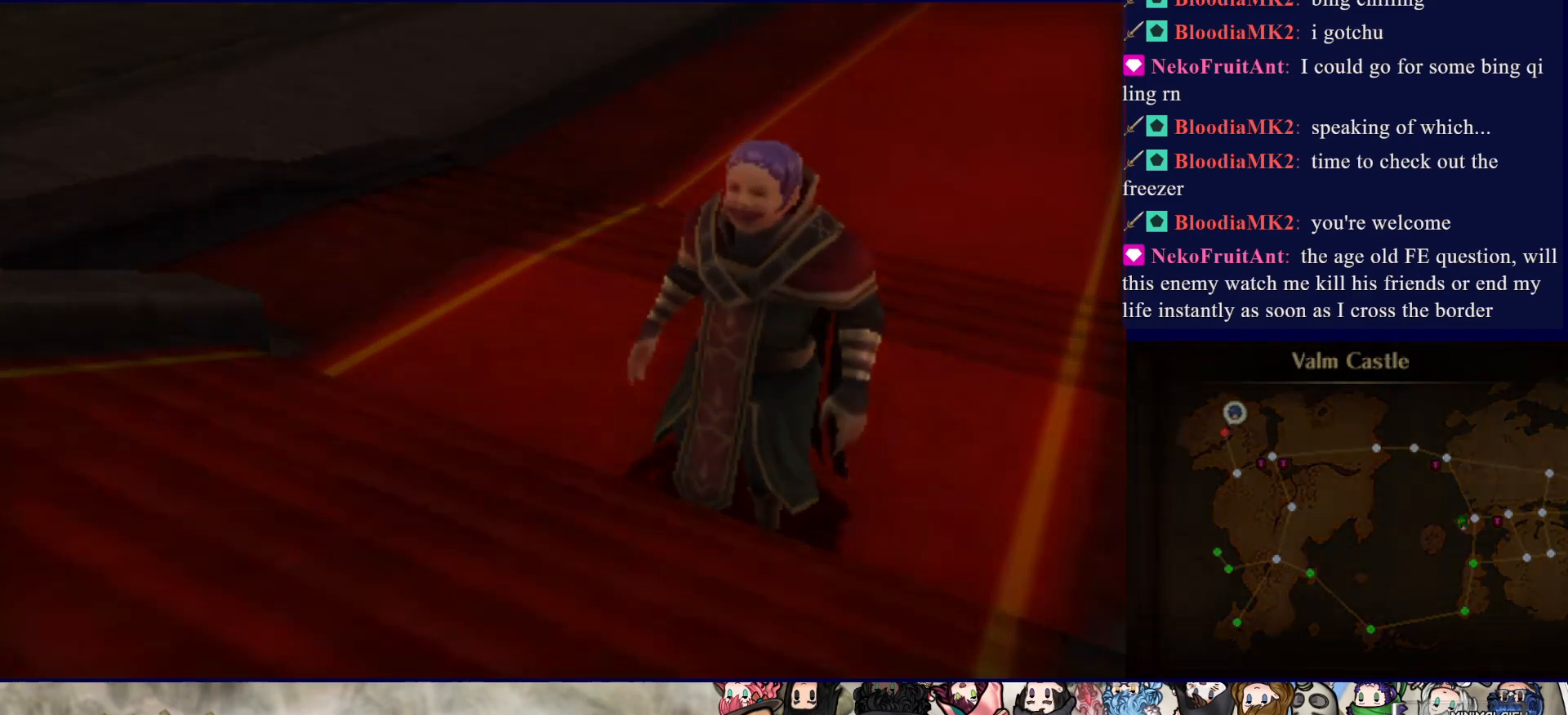
{"buttons": [], "events": []}
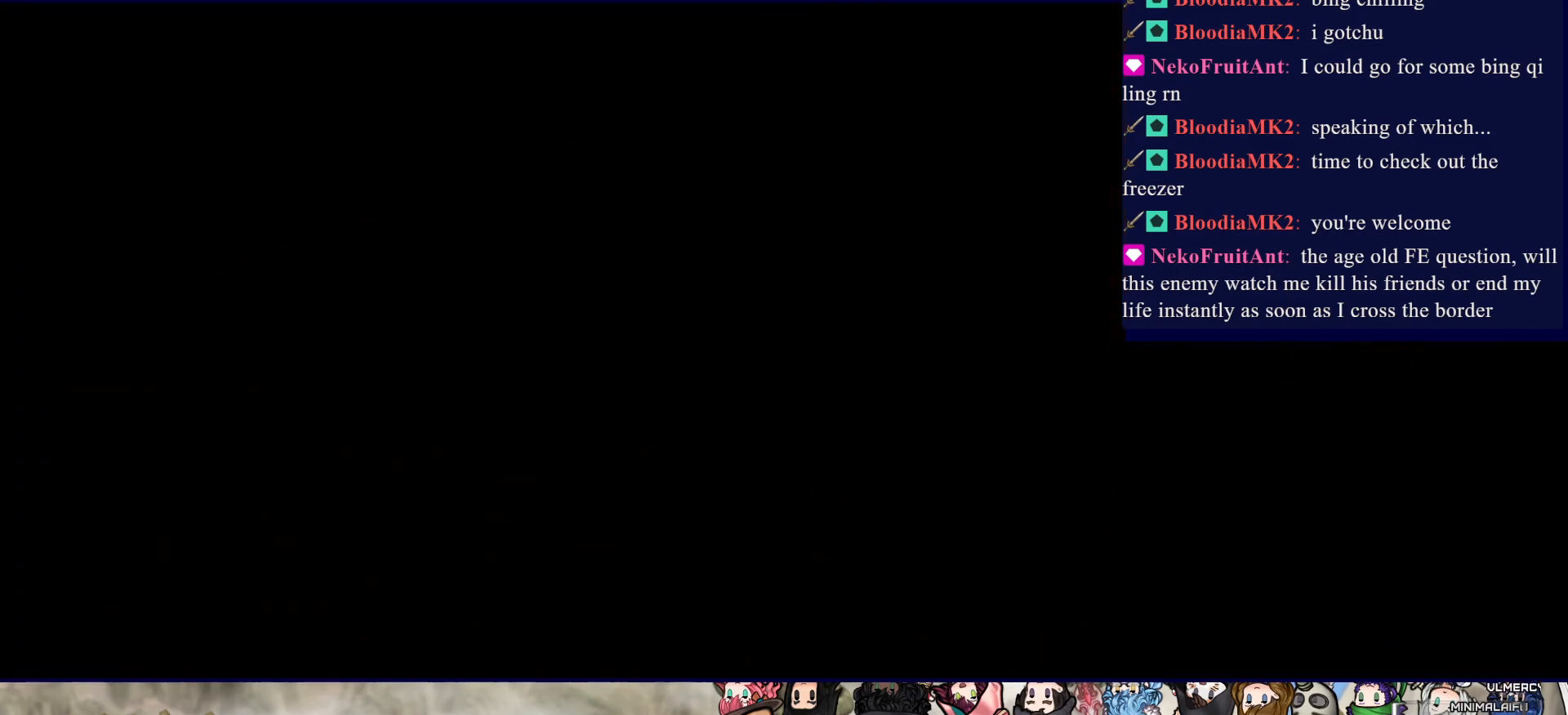
{"buttons": [], "events": []}
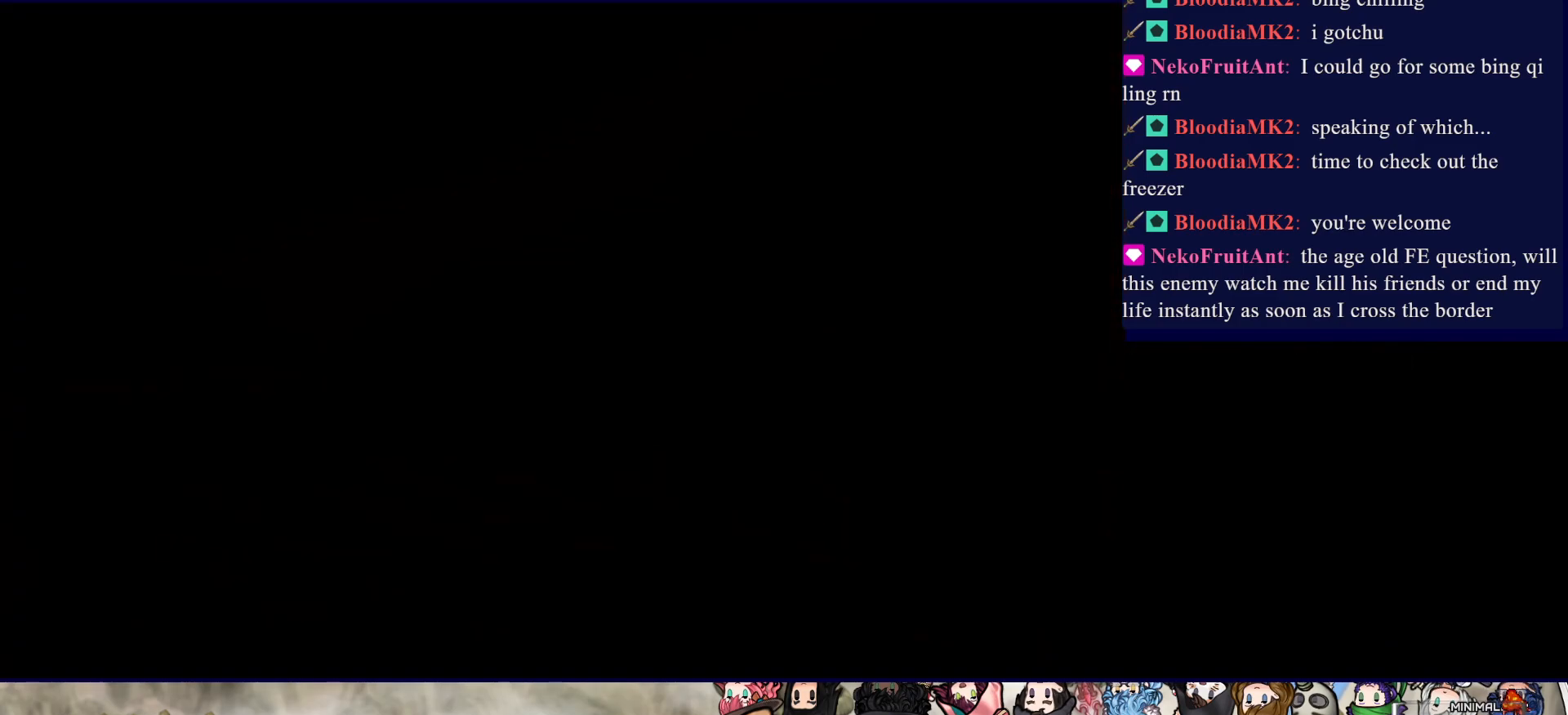
{"buttons": [], "events": []}
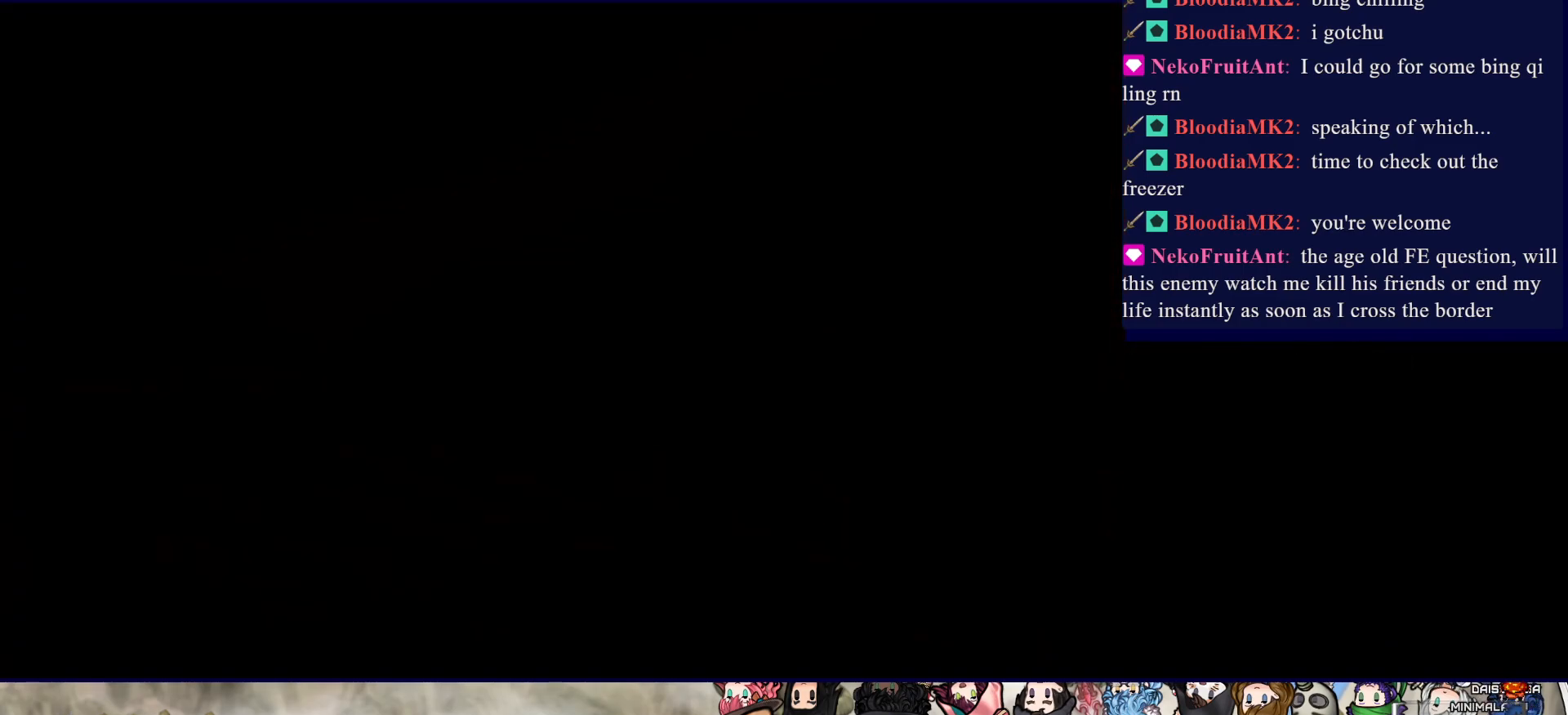
{"buttons": [], "events": []}
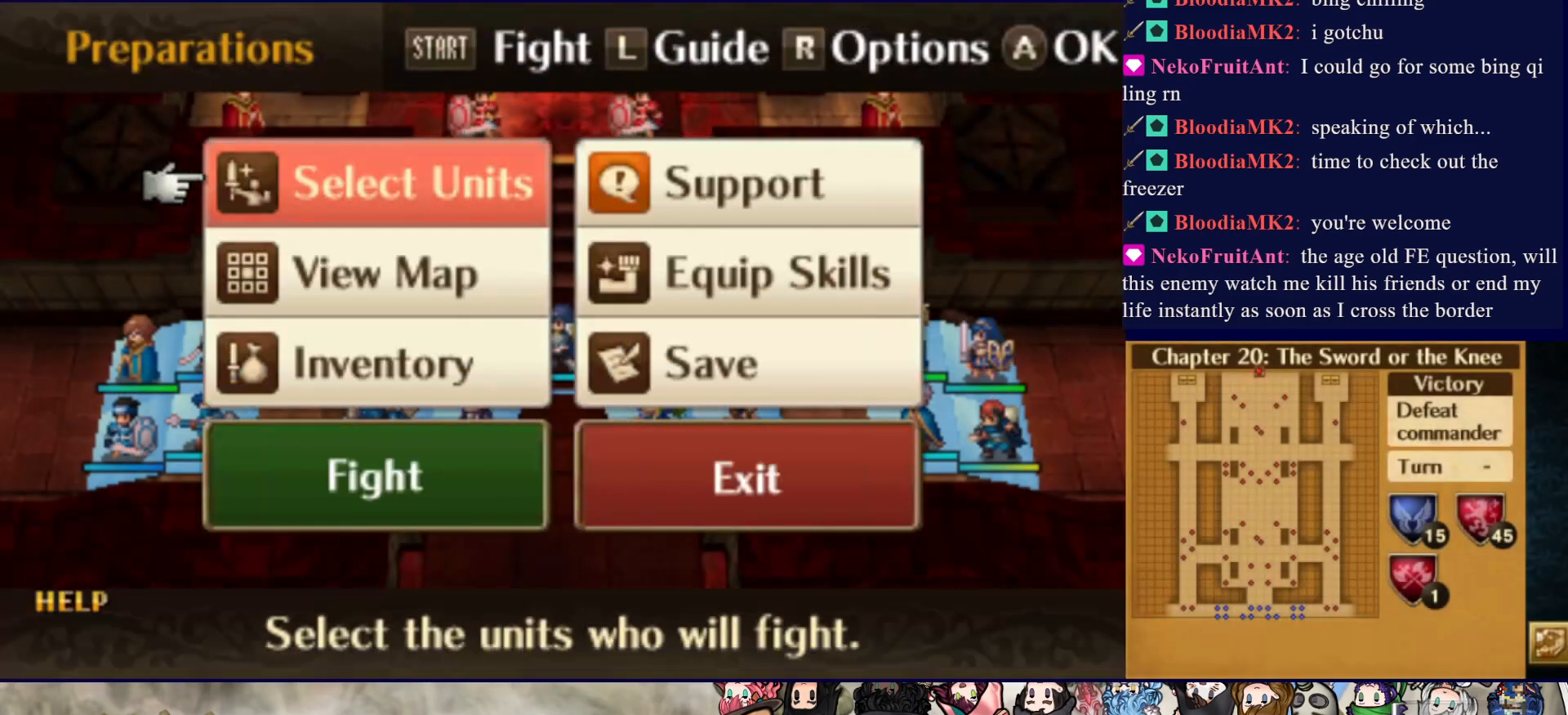
{"buttons": ["CIRCLE"], "events": [[250, "DPAD_DOWN", "down"], [383, "DPAD_DOWN", "up"], [500, "CIRCLE", "down"]]}
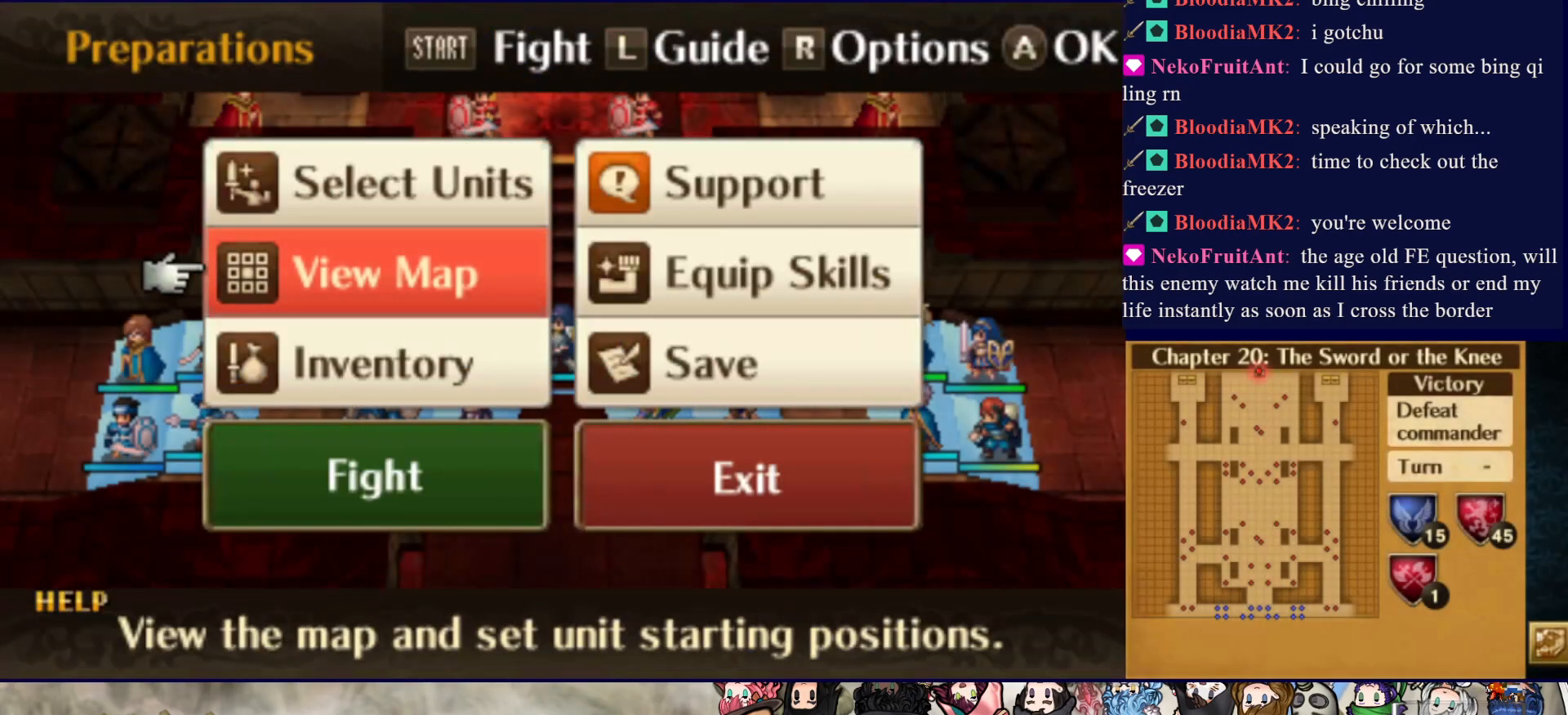
{"buttons": ["DPAD_UP"], "events": [[150, "CIRCLE", "up"], [283, "DPAD_UP", "down"]]}
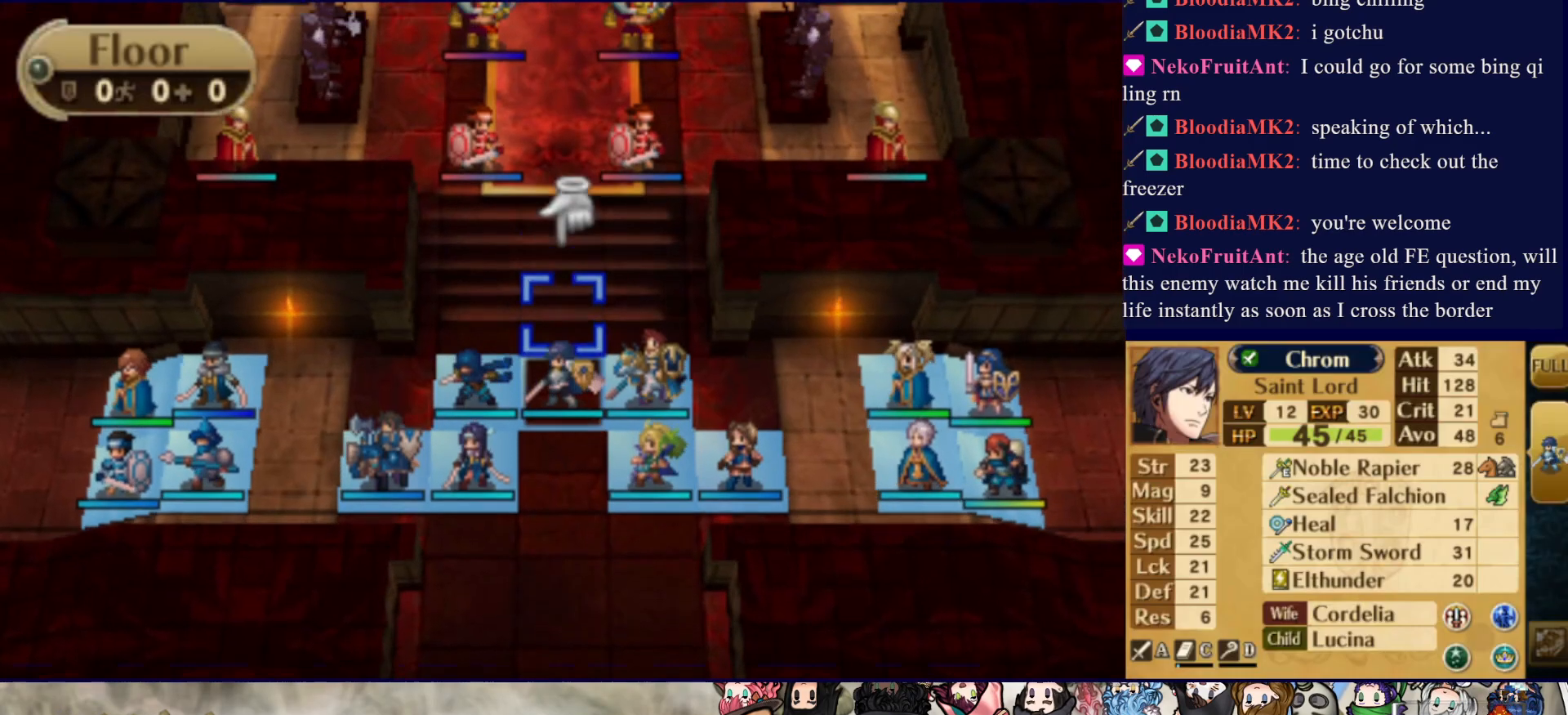
{"buttons": [], "events": [[300, "DPAD_UP", "up"]]}
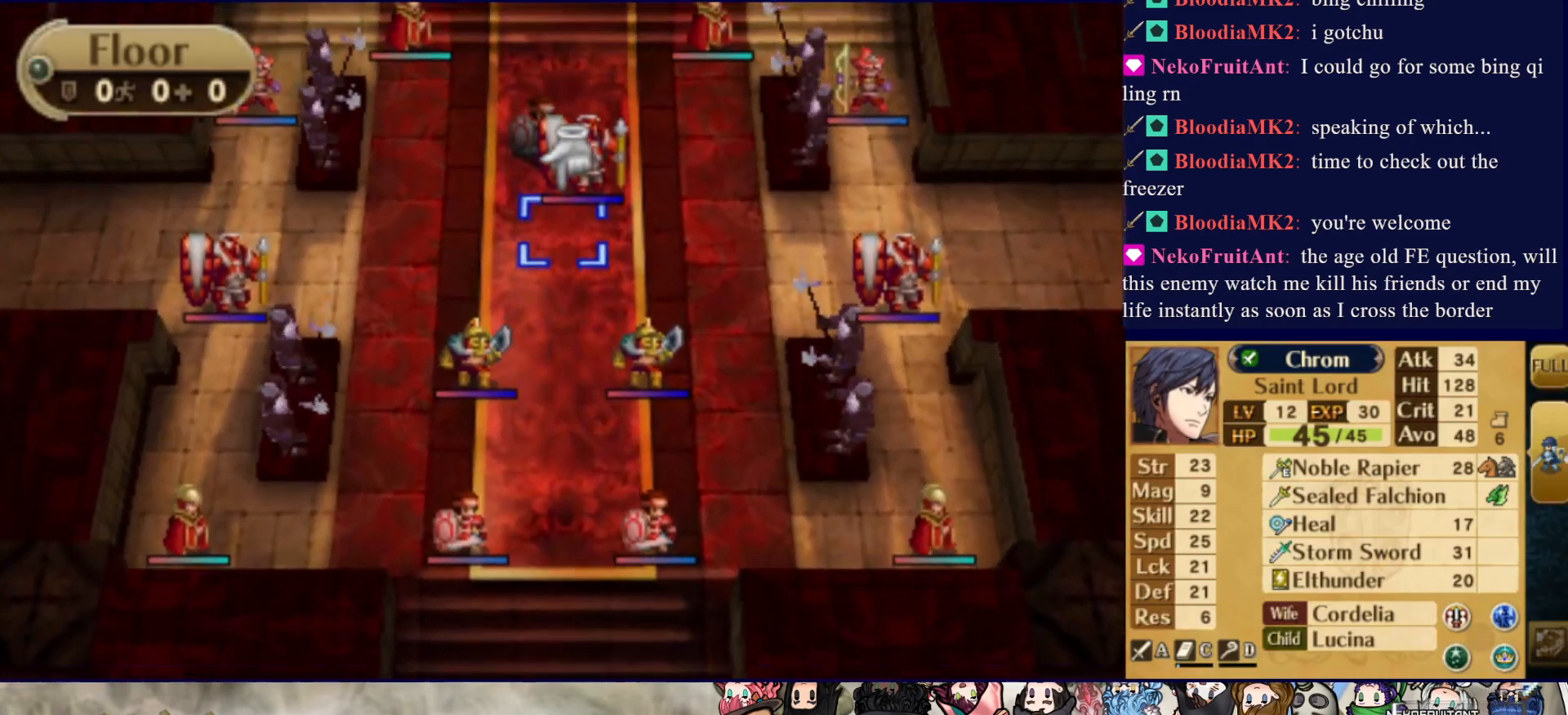
{"buttons": ["DPAD_UP"], "events": [[217, "DPAD_UP", "down"], [333, "DPAD_UP", "up"], [417, "DPAD_UP", "down"]]}
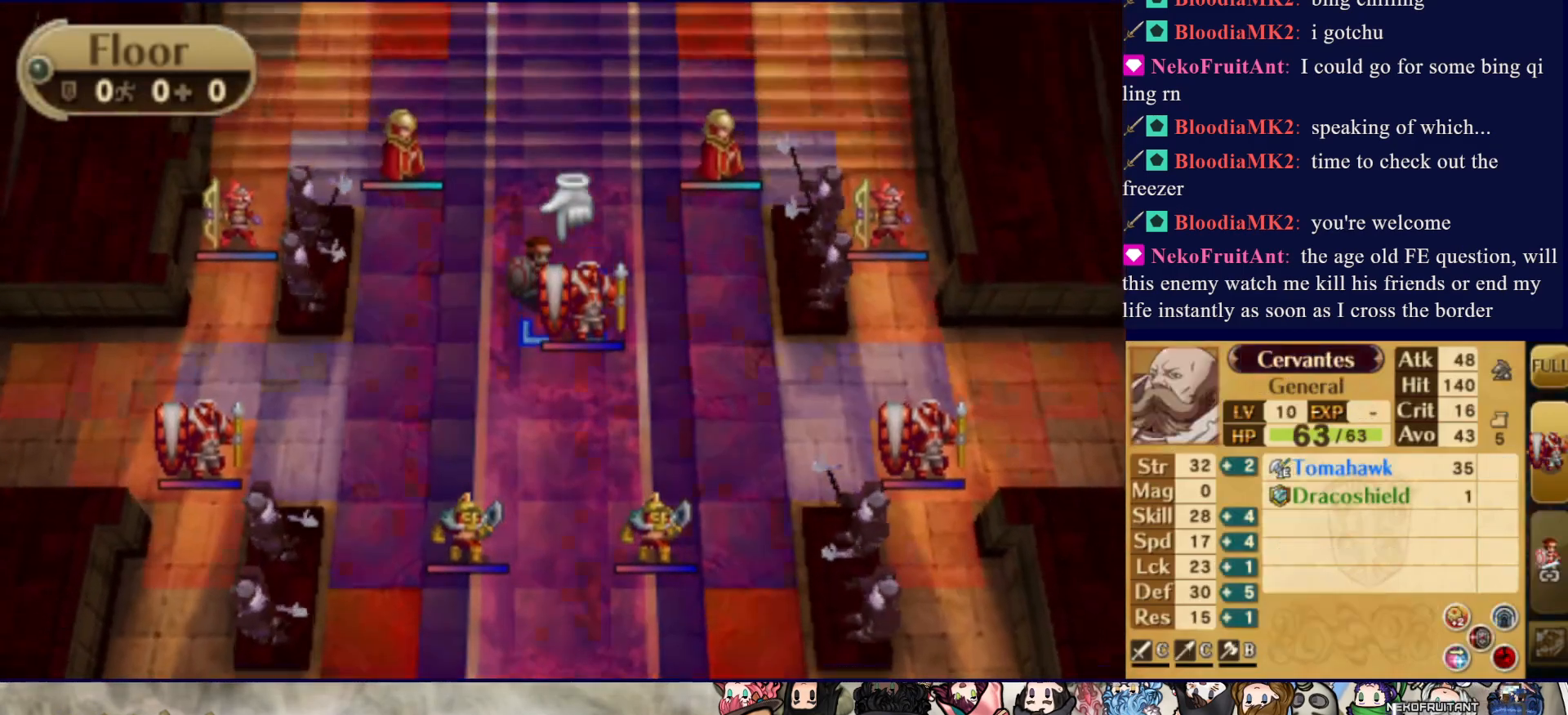
{"buttons": [], "events": [[333, "DPAD_UP", "up"]]}
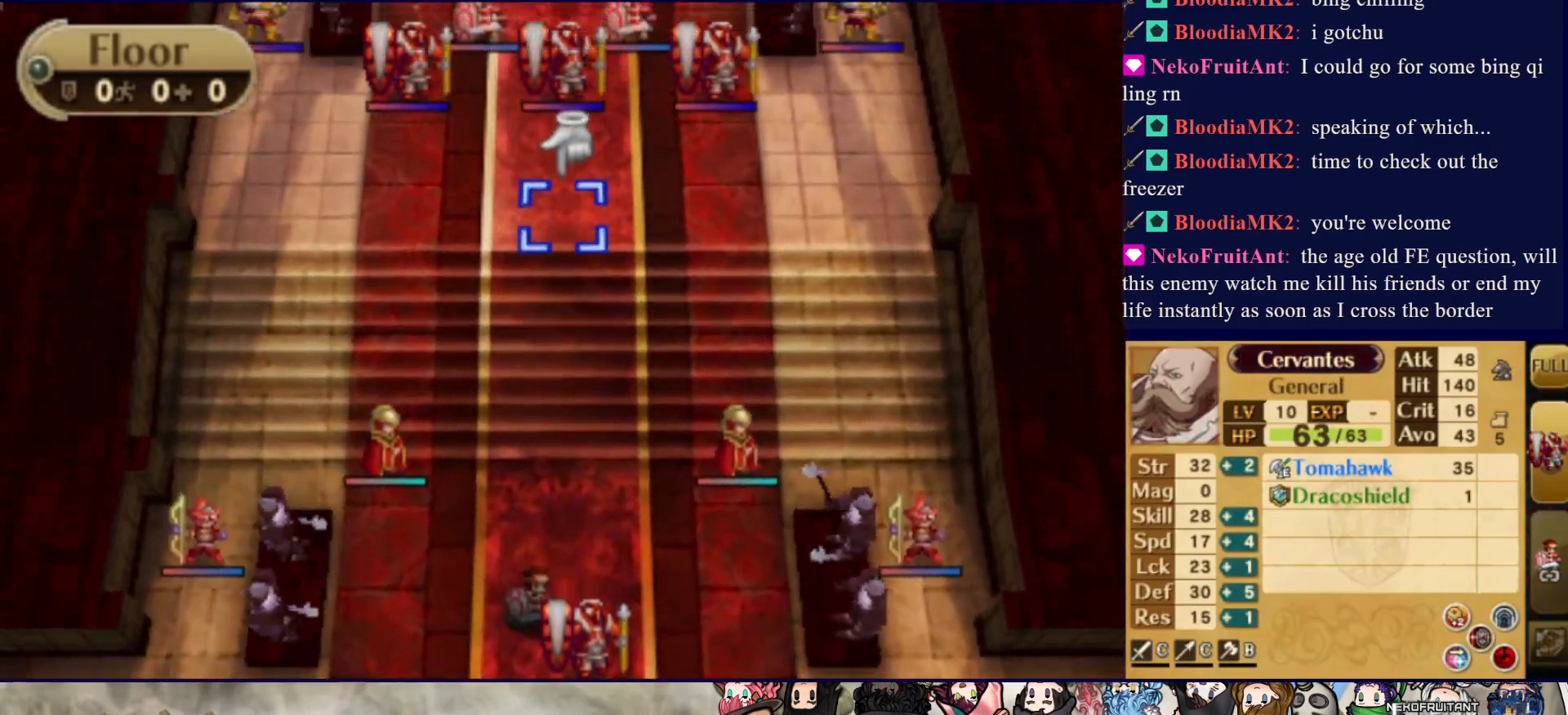
{"buttons": ["DPAD_UP"], "events": [[233, "DPAD_UP", "down"], [350, "DPAD_UP", "up"], [400, "DPAD_UP", "down"]]}
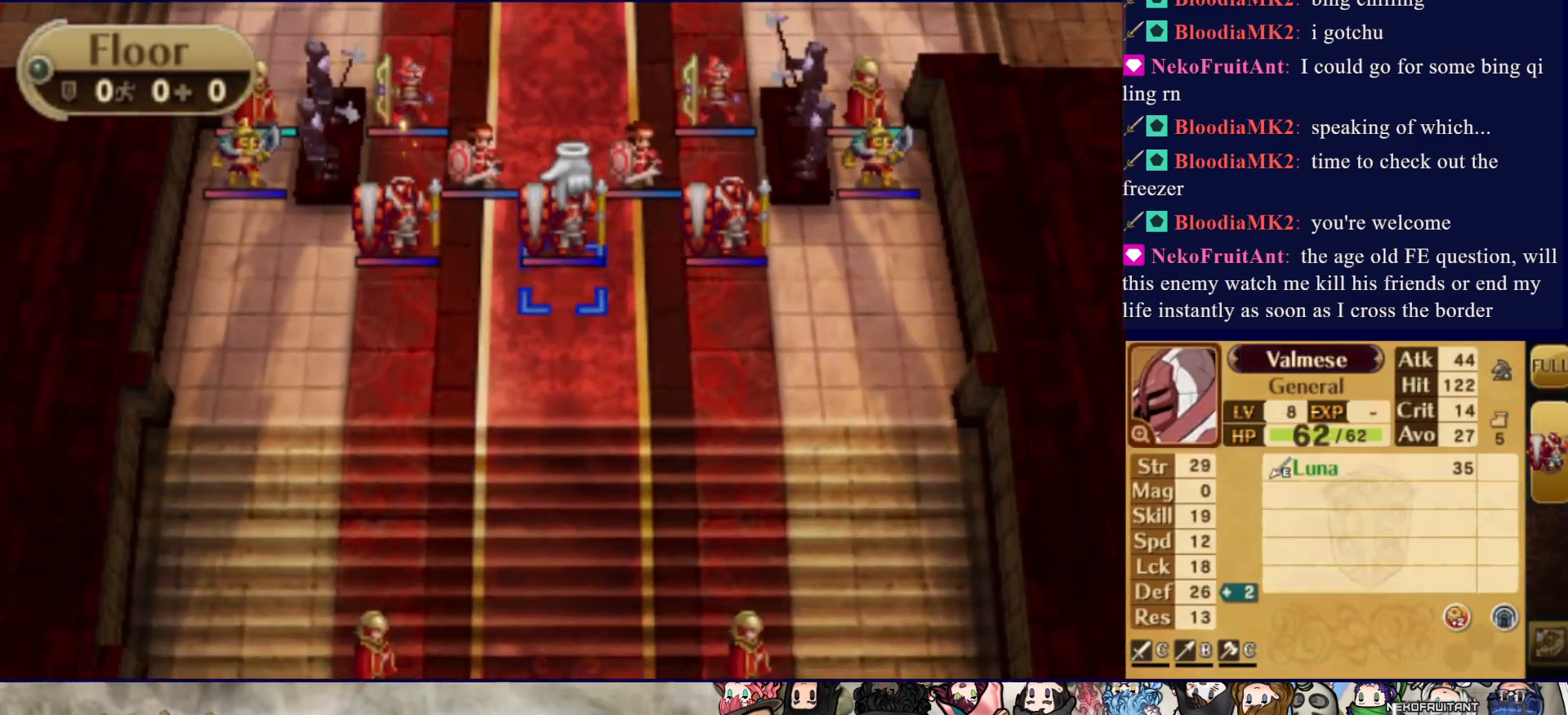
{"buttons": [], "events": [[17, "DPAD_UP", "up"], [83, "DPAD_UP", "down"], [200, "DPAD_UP", "up"], [250, "DPAD_UP", "down"], [400, "DPAD_UP", "up"]]}
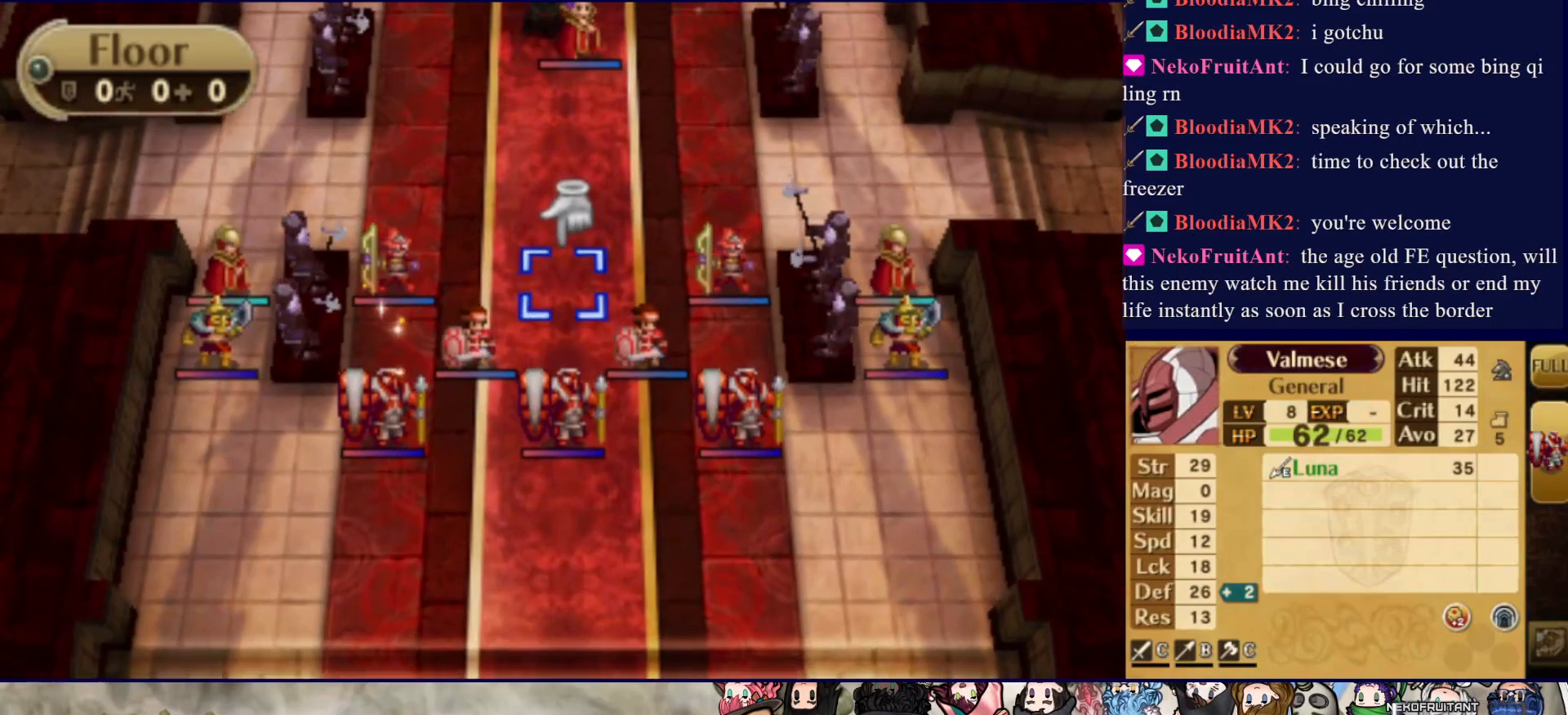
{"buttons": [], "events": [[150, "DPAD_UP", "down"], [300, "DPAD_UP", "up"]]}
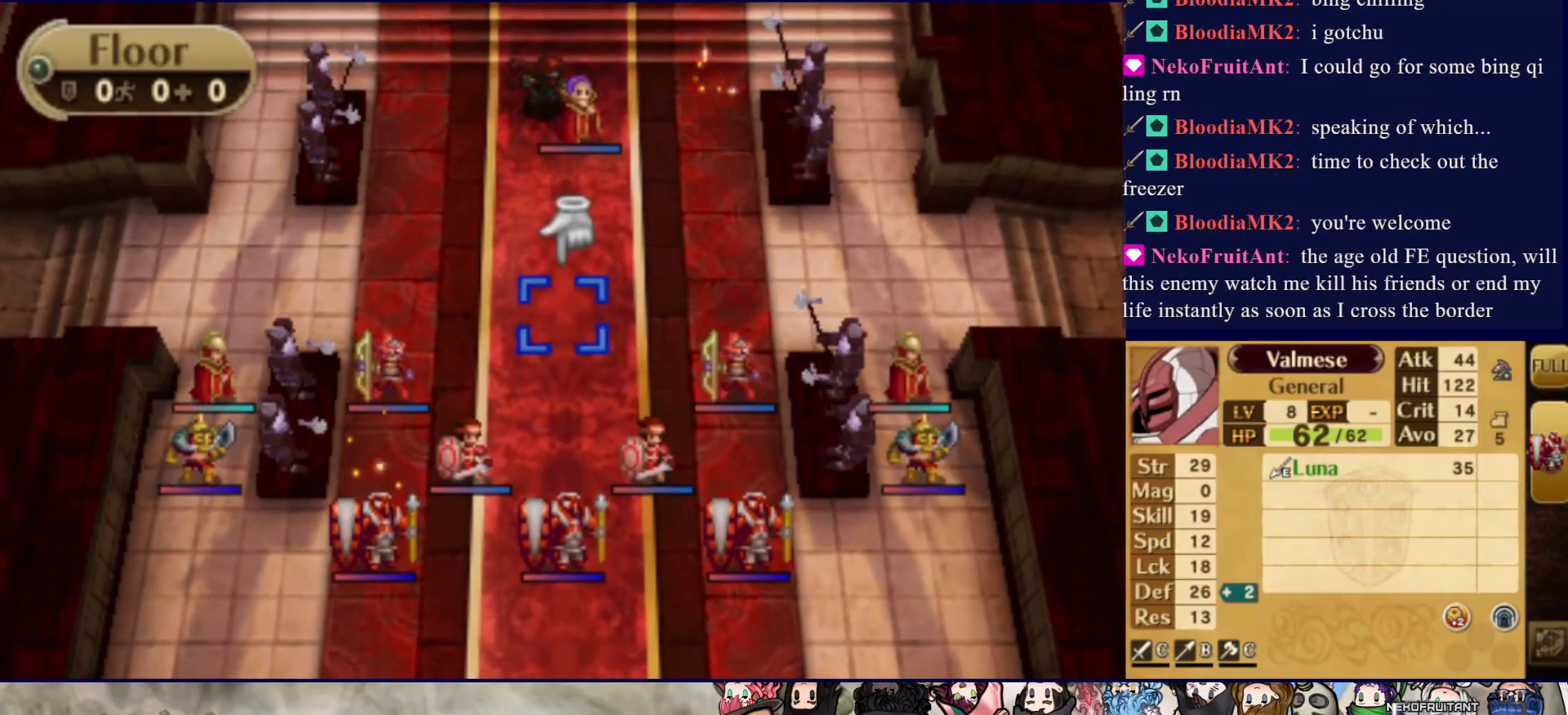
{"buttons": [], "events": [[67, "DPAD_UP", "down"], [150, "DPAD_UP", "up"], [250, "DPAD_UP", "down"], [350, "DPAD_UP", "up"], [400, "DPAD_UP", "down"], [500, "DPAD_UP", "up"]]}